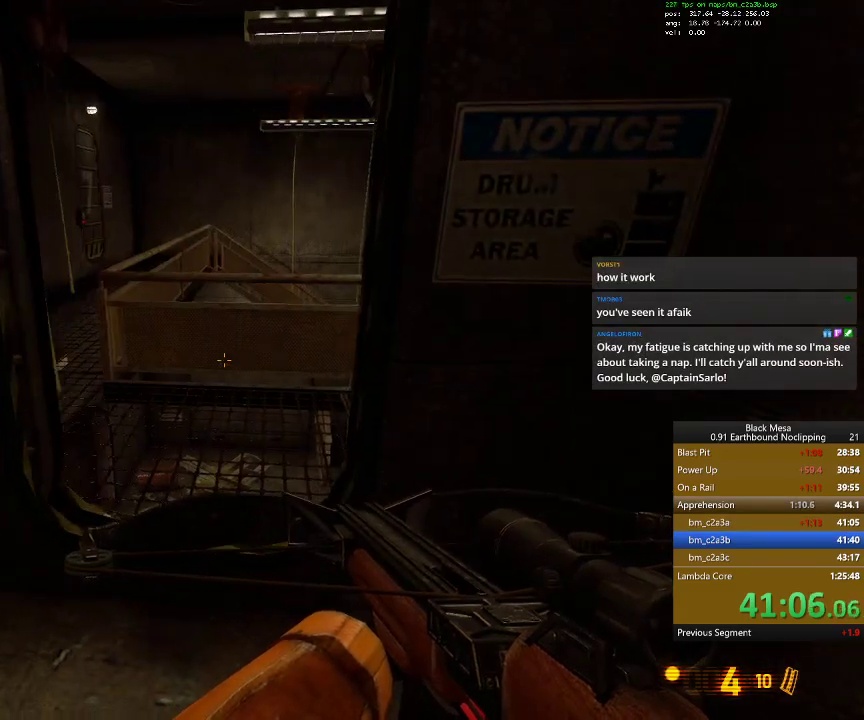
Gameplay with keyboard; each line is a JSON object with the keys held at the frame after it. "events" lists presses ("down") and releases ("up") of ".", "/", "0", "1", "2", "3", "4", "5", "6", "7", "8", "9", "a", "alt_l", "alt_r", "b", "backslash", "backspace", "c", "caps_lock", "comma", "ctrl_l", "ctrl_r", "d", "down", "e", "equals", "escape", "f", "f1", "f10", "f11", "f12", "f2", "f3", "f4", "f5", "f6", "f7", "f8", "f9", "g", "h", "i", "j", "k", "l", "lbracket", "left", "m", "minus", "n", "num0", "num1", "num2", "num3", "num4", "num5", "num6", "num7", "num8", "num9", "o", "p", "q", "quote", "r", "rbracket", "return", "right", "s", "semicolon", "shift_l", "shift_r", "space", "super_l", "super_r", "t", "tab", "tilde", "u", "up", "v", "w", "x", "y" and "z" between this image and that frame as [ms after this image, input, new state], when the widget could be followed in between. No other keys are recorded. Mouse input is not recorded.
{"keys": ["d", "w"], "events": [[67, "w", "down"], [400, "d", "down"]]}
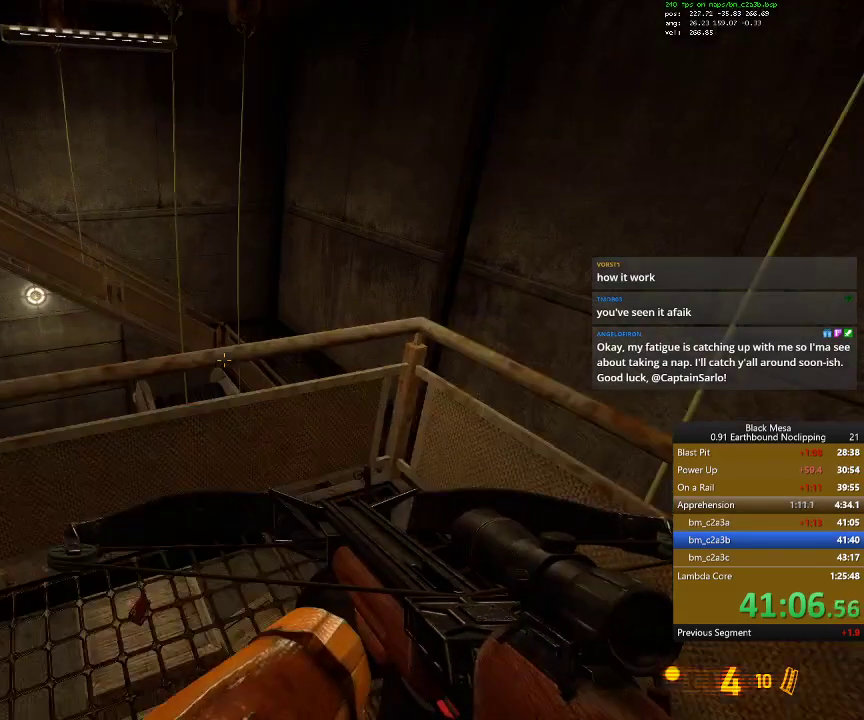
{"keys": [], "events": [[67, "d", "up"], [134, "w", "up"], [234, "9", "down"], [367, "9", "up"]]}
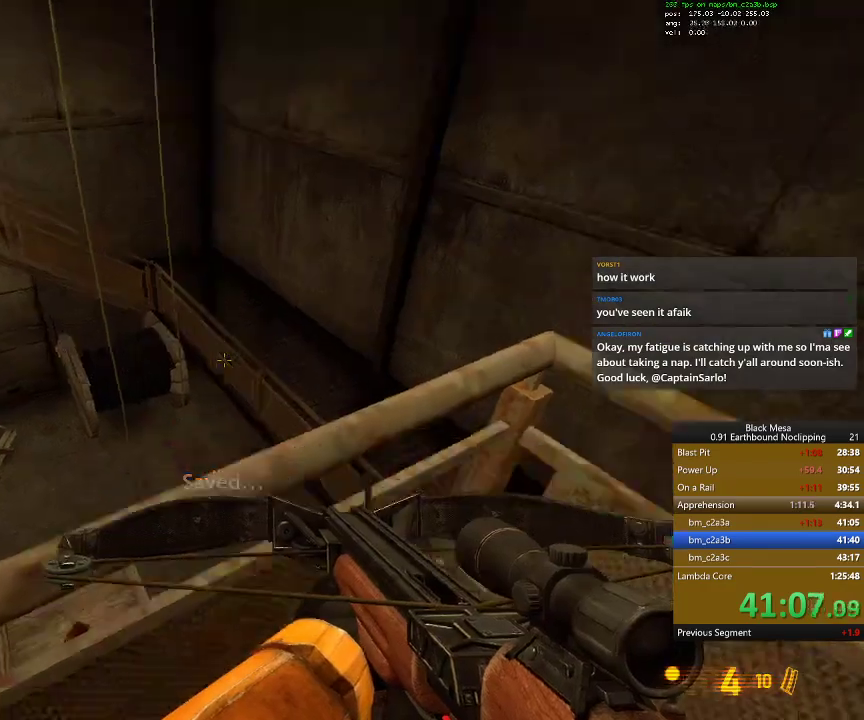
{"keys": [], "events": [[100, "space", "down"], [234, "space", "up"], [267, "w", "down"], [367, "w", "up"]]}
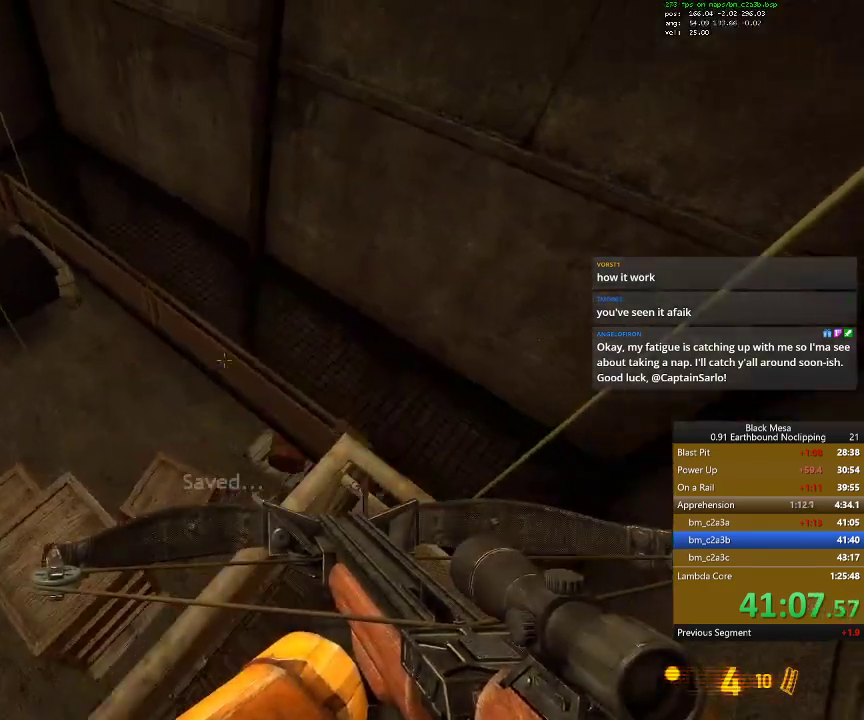
{"keys": ["w"], "events": [[234, "w", "down"]]}
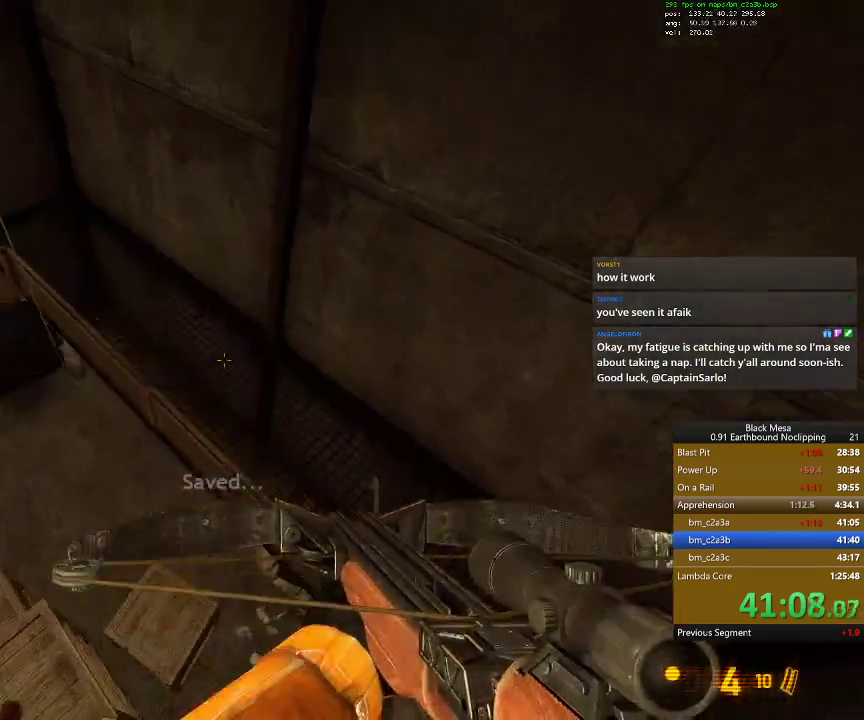
{"keys": ["a"], "events": [[100, "d", "down"], [134, "w", "up"], [167, "d", "up"], [400, "a", "down"]]}
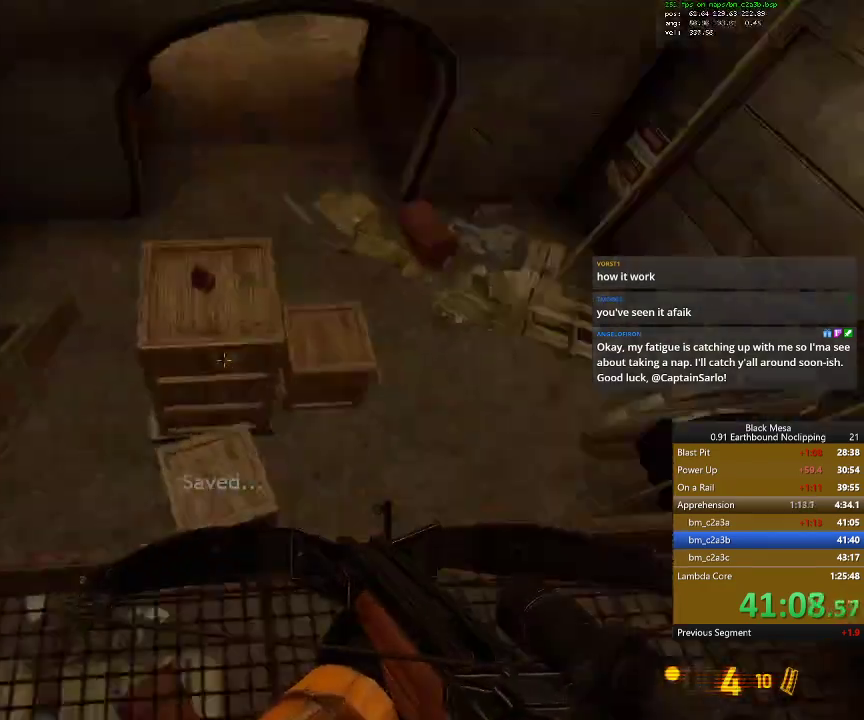
{"keys": ["w"], "events": [[100, "a", "up"], [467, "w", "down"]]}